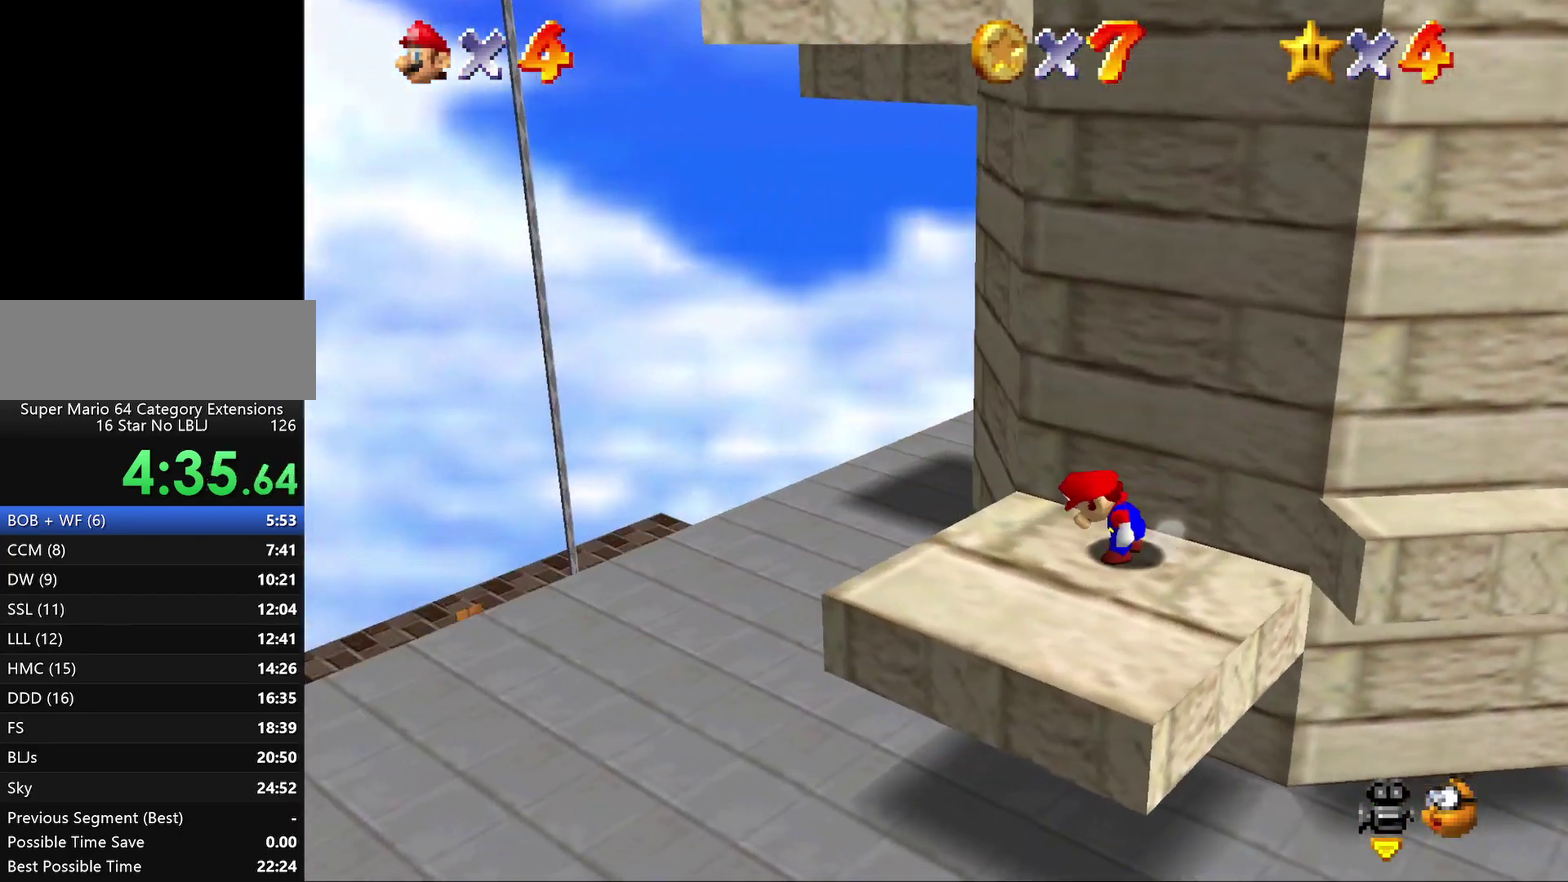
Gameplay with a controller (Nintendo layout); each line is a JSON object with the inputs held at the frame after it. "events" lists button and stick changes between this image and that frame as [ms after this image, input, new state], when the widget could be followed in between. Not read: L3 R2 R3.
{"buttons": [], "left_stick": "up-left", "events": [[50, "left_stick", "up-right"], [317, "left_stick", "up"], [417, "left_stick", "up-left"]]}
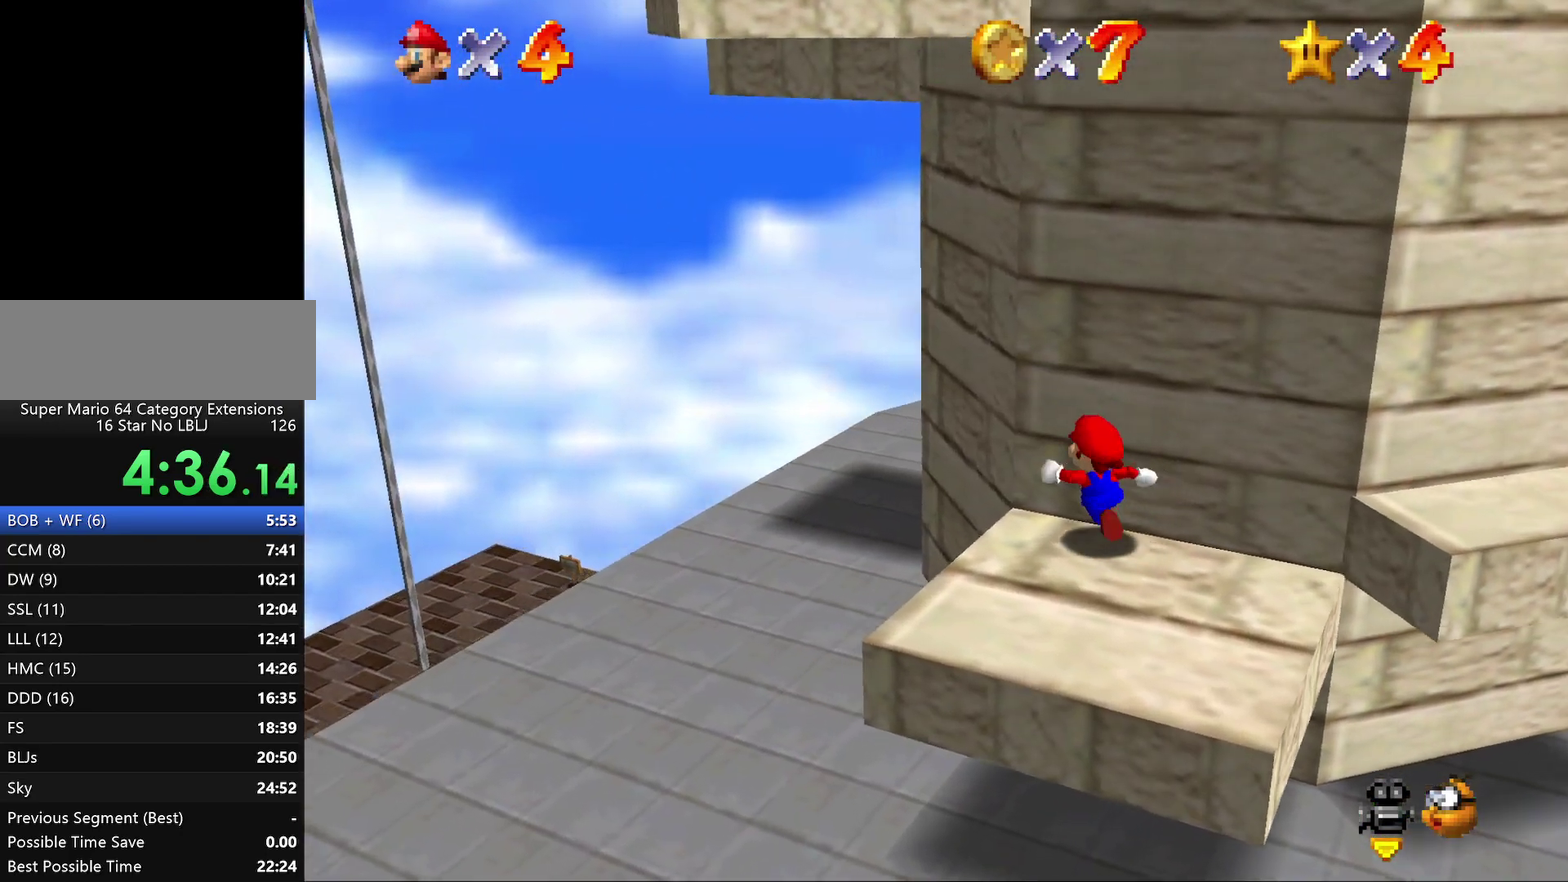
{"buttons": [], "left_stick": "up-right", "events": [[250, "left_stick", "up"], [317, "left_stick", "up-right"]]}
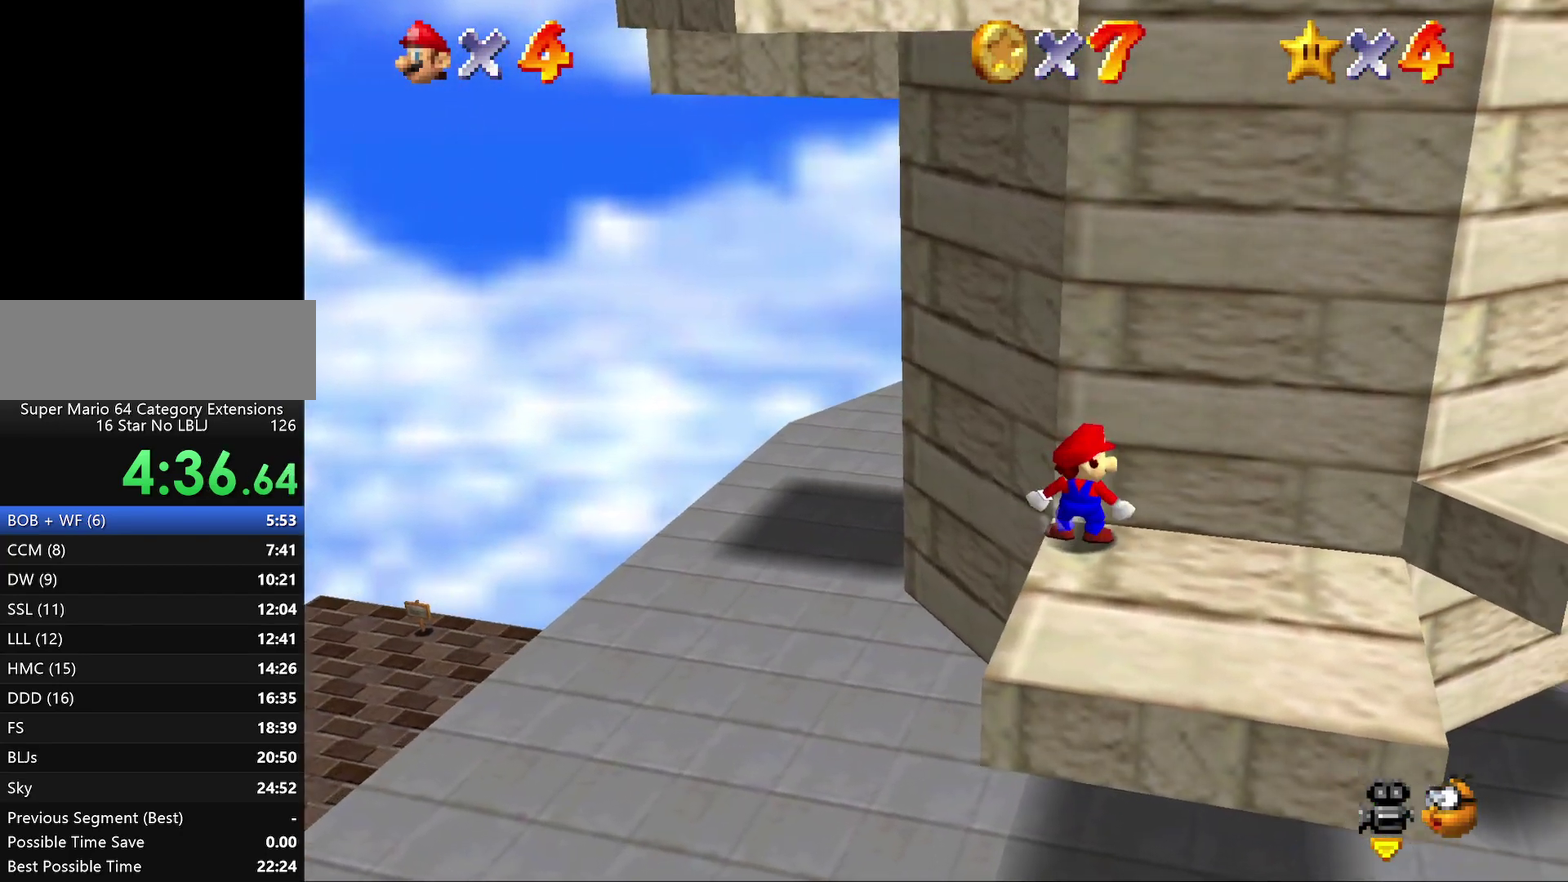
{"buttons": [], "left_stick": "down-right", "events": [[367, "left_stick", "right"], [500, "left_stick", "down-right"]]}
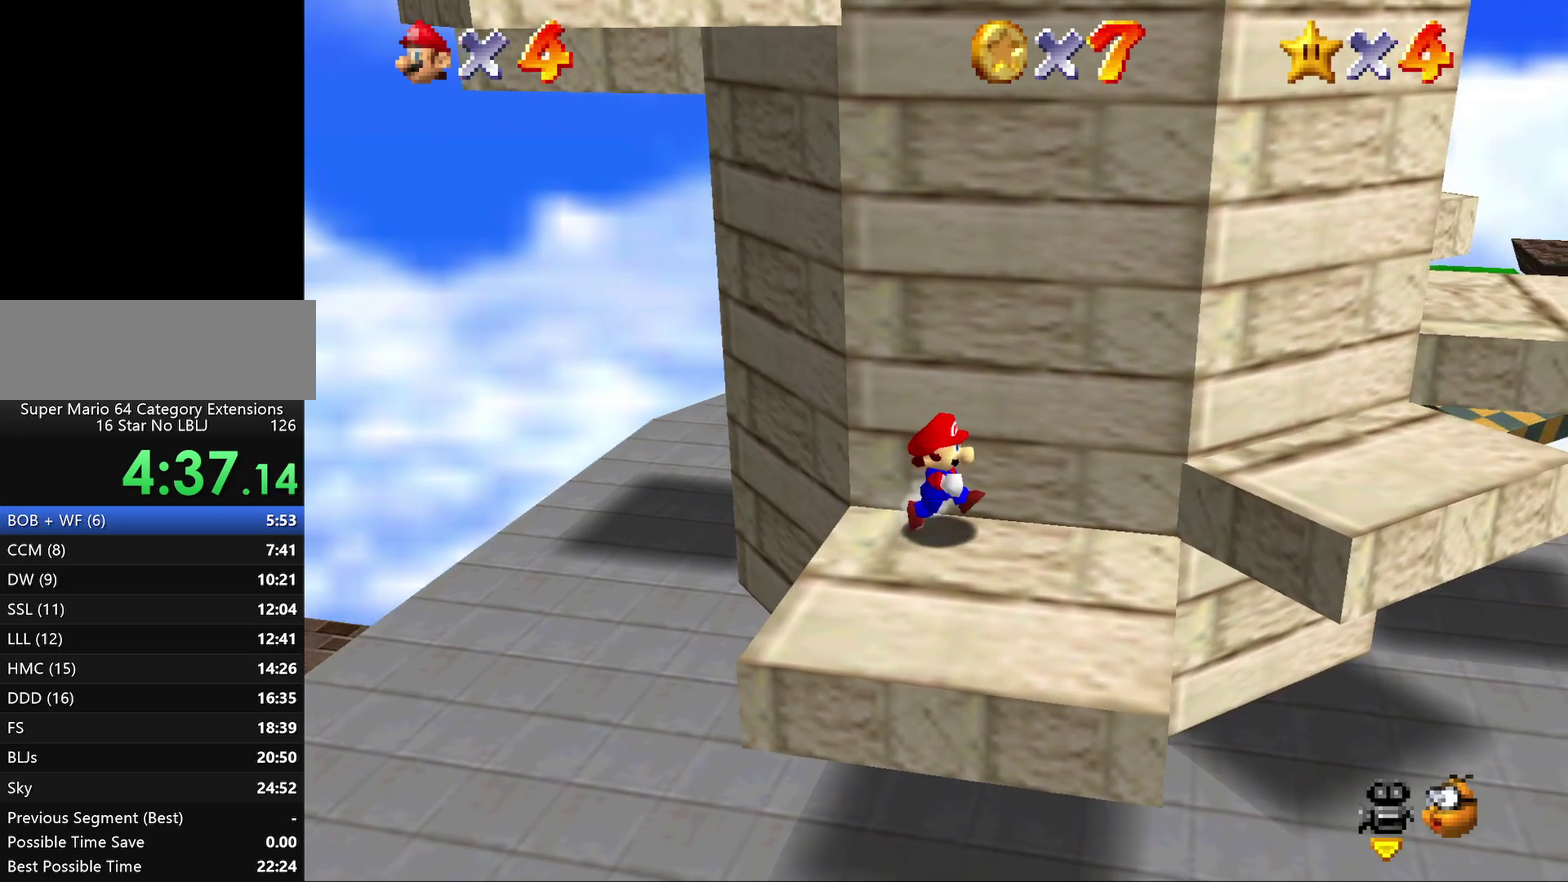
{"buttons": ["A"], "left_stick": "up", "events": [[33, "left_stick", "down"], [333, "left_stick", "left"], [383, "left_stick", "up"], [483, "A", "down"]]}
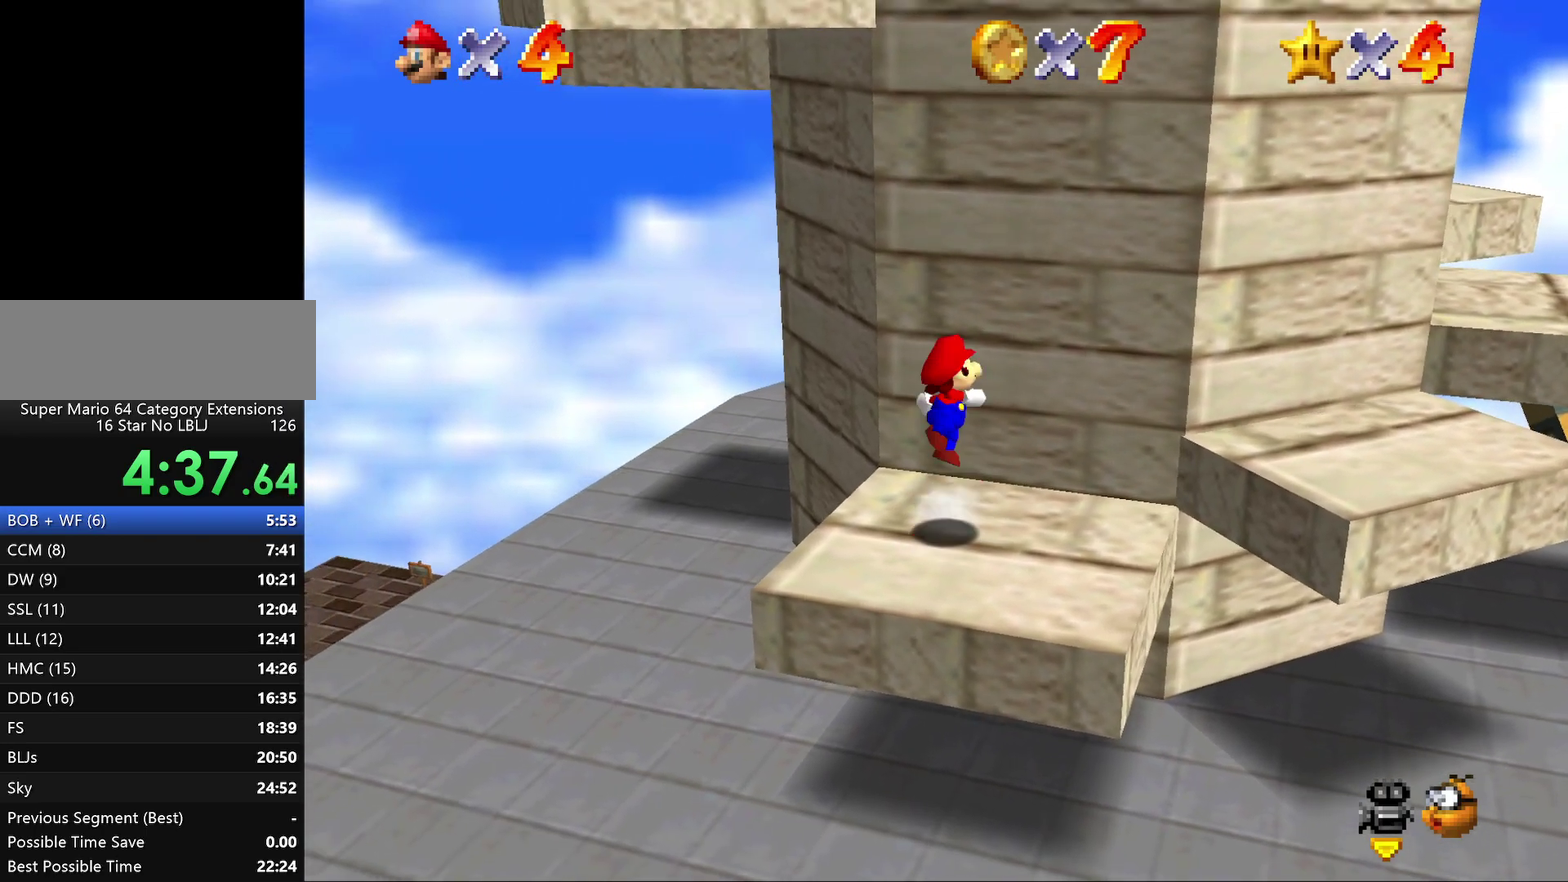
{"buttons": ["A"], "left_stick": "up-left", "events": [[200, "left_stick", "up-left"], [317, "A", "up"], [383, "A", "down"]]}
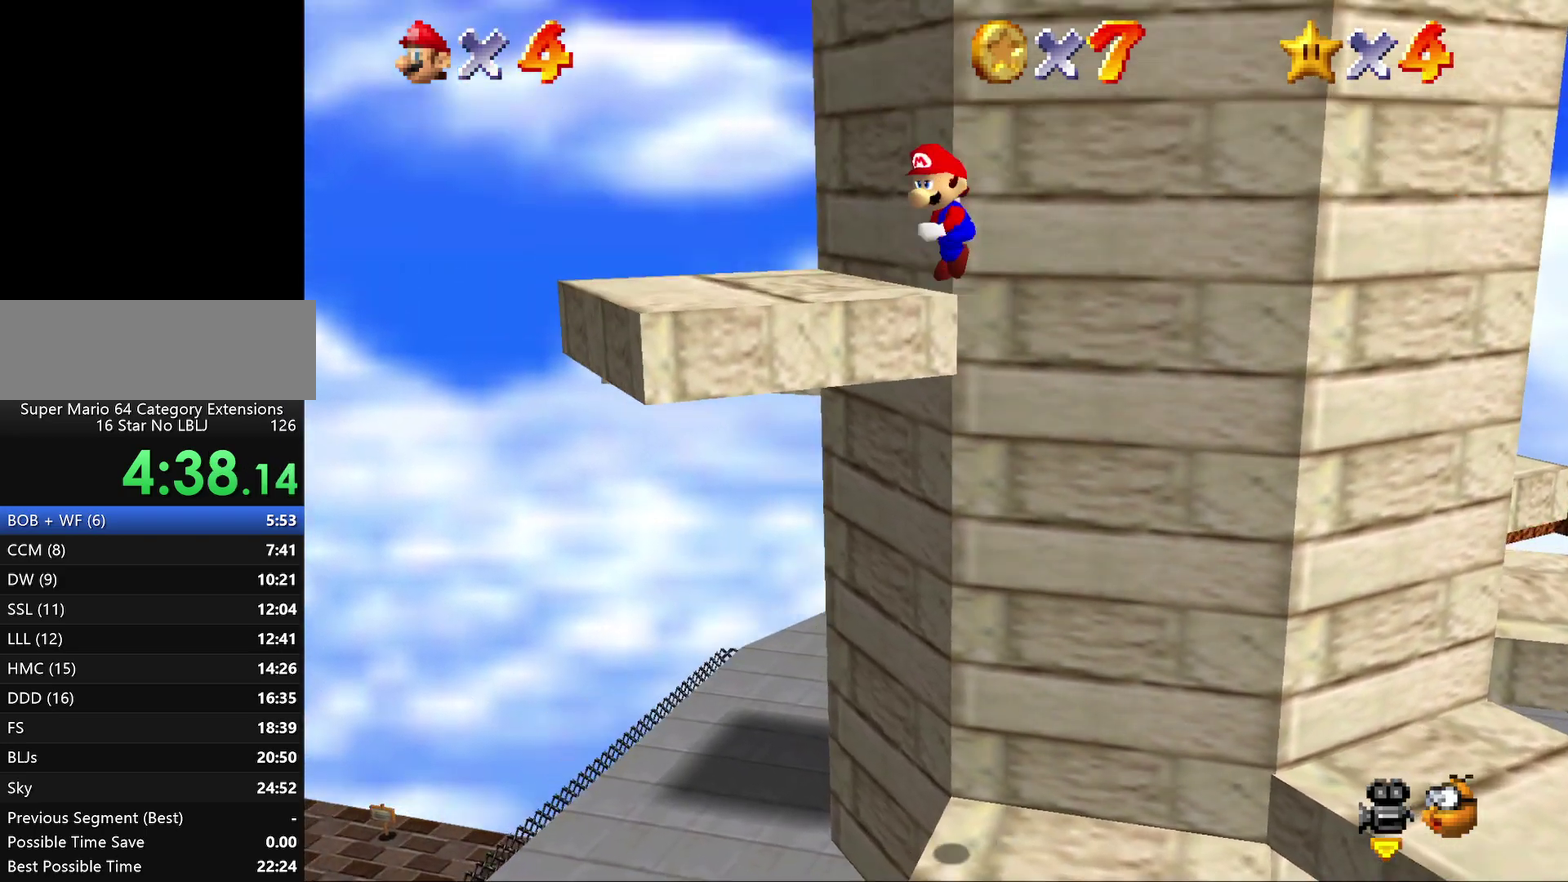
{"buttons": ["A"], "left_stick": "up", "events": [[217, "left_stick", "up"]]}
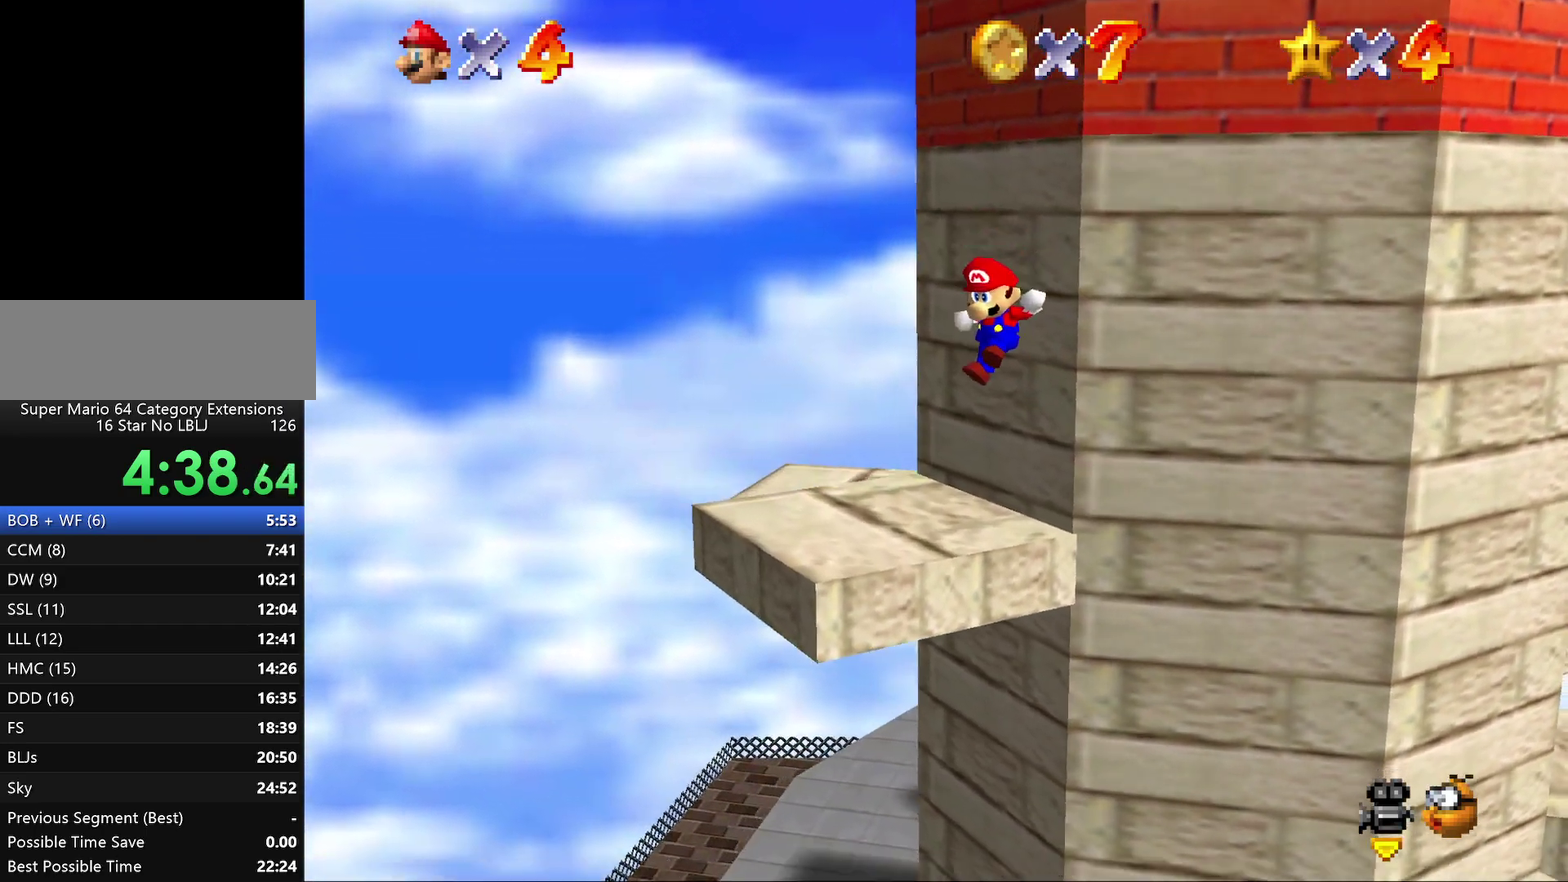
{"buttons": ["A"], "left_stick": "up", "events": []}
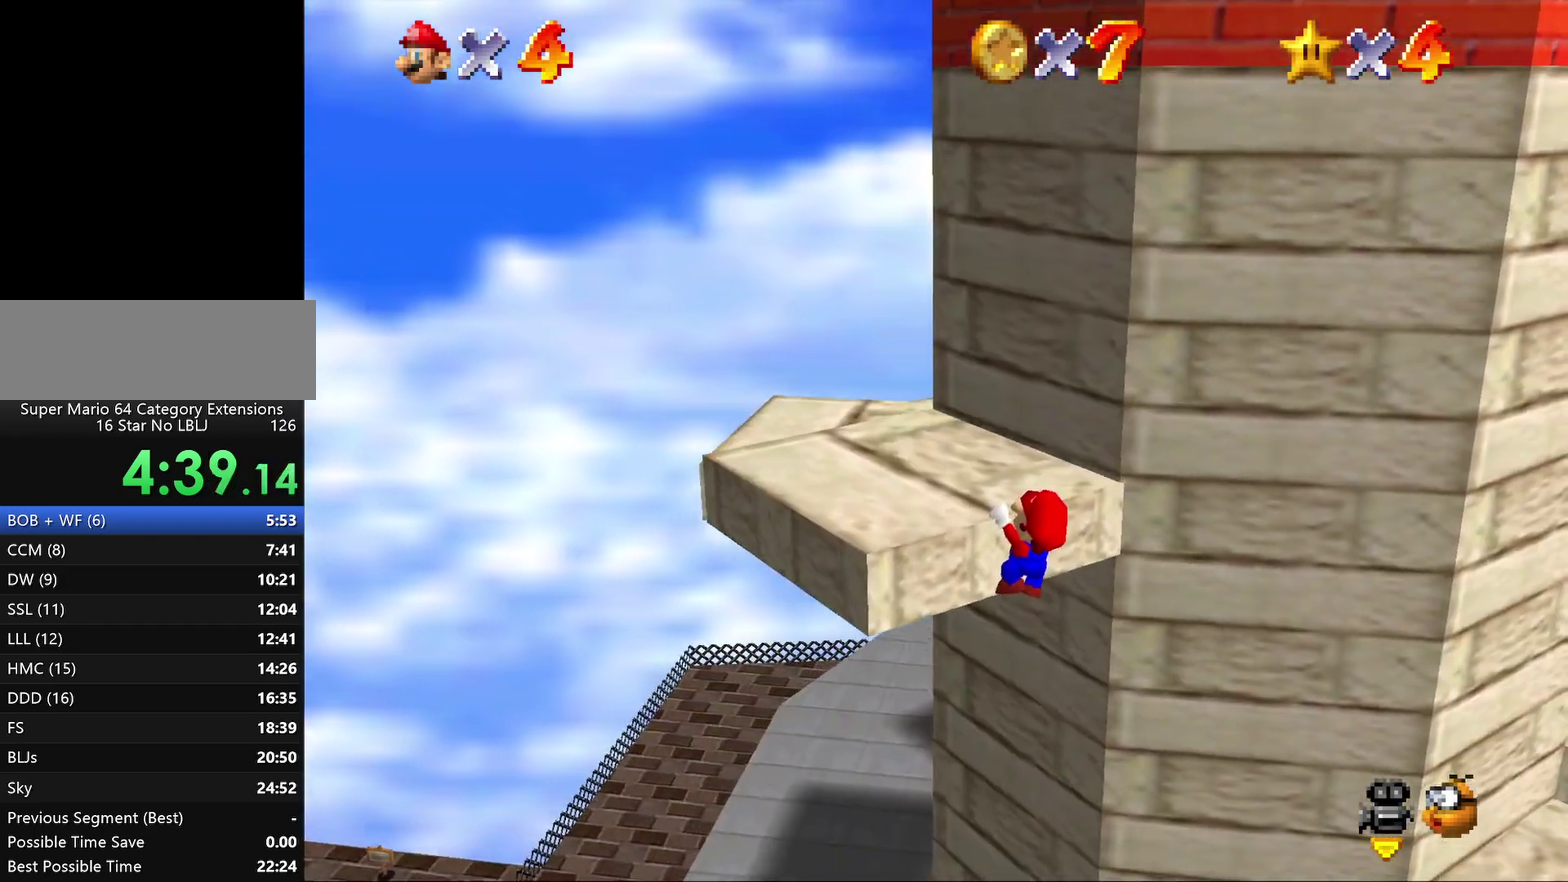
{"buttons": [], "left_stick": "up", "events": [[233, "A", "up"]]}
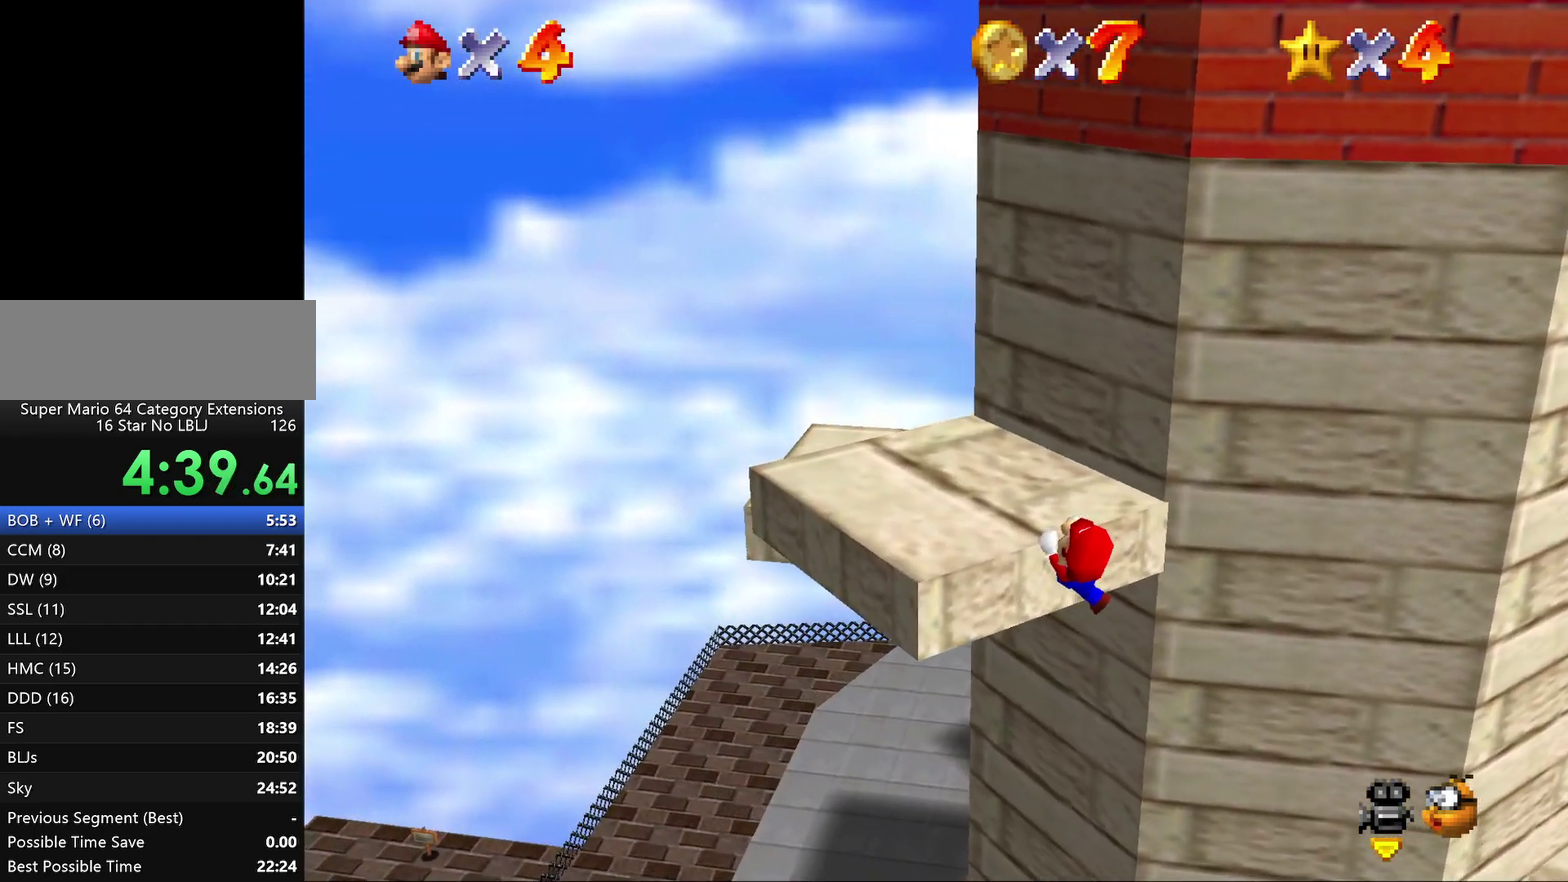
{"buttons": [], "left_stick": "center", "events": [[383, "left_stick", "center"]]}
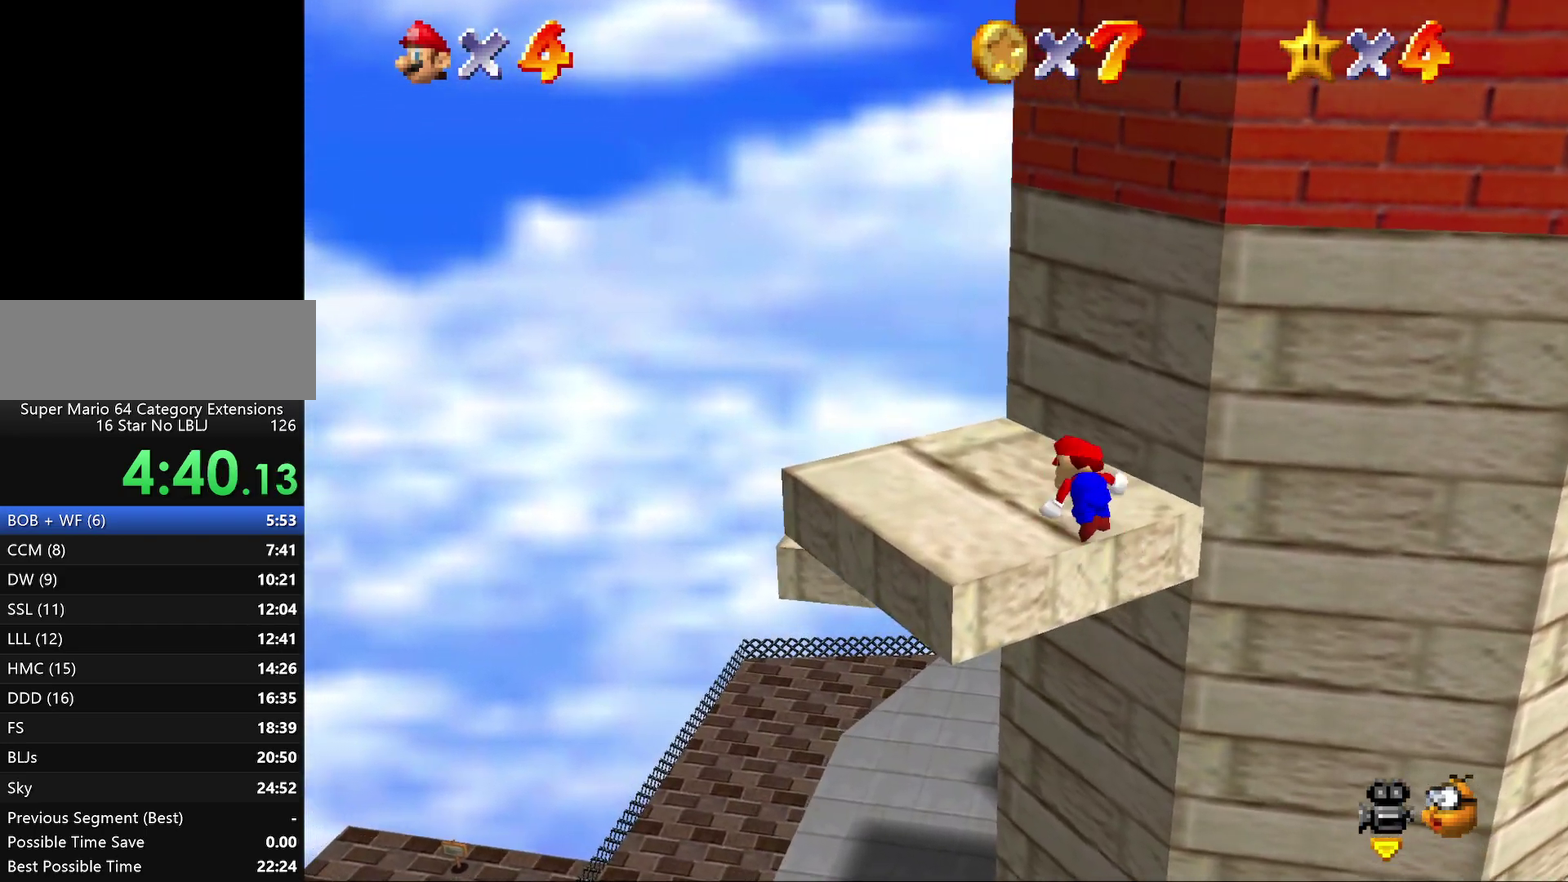
{"buttons": [], "left_stick": "up", "events": [[350, "left_stick", "up"]]}
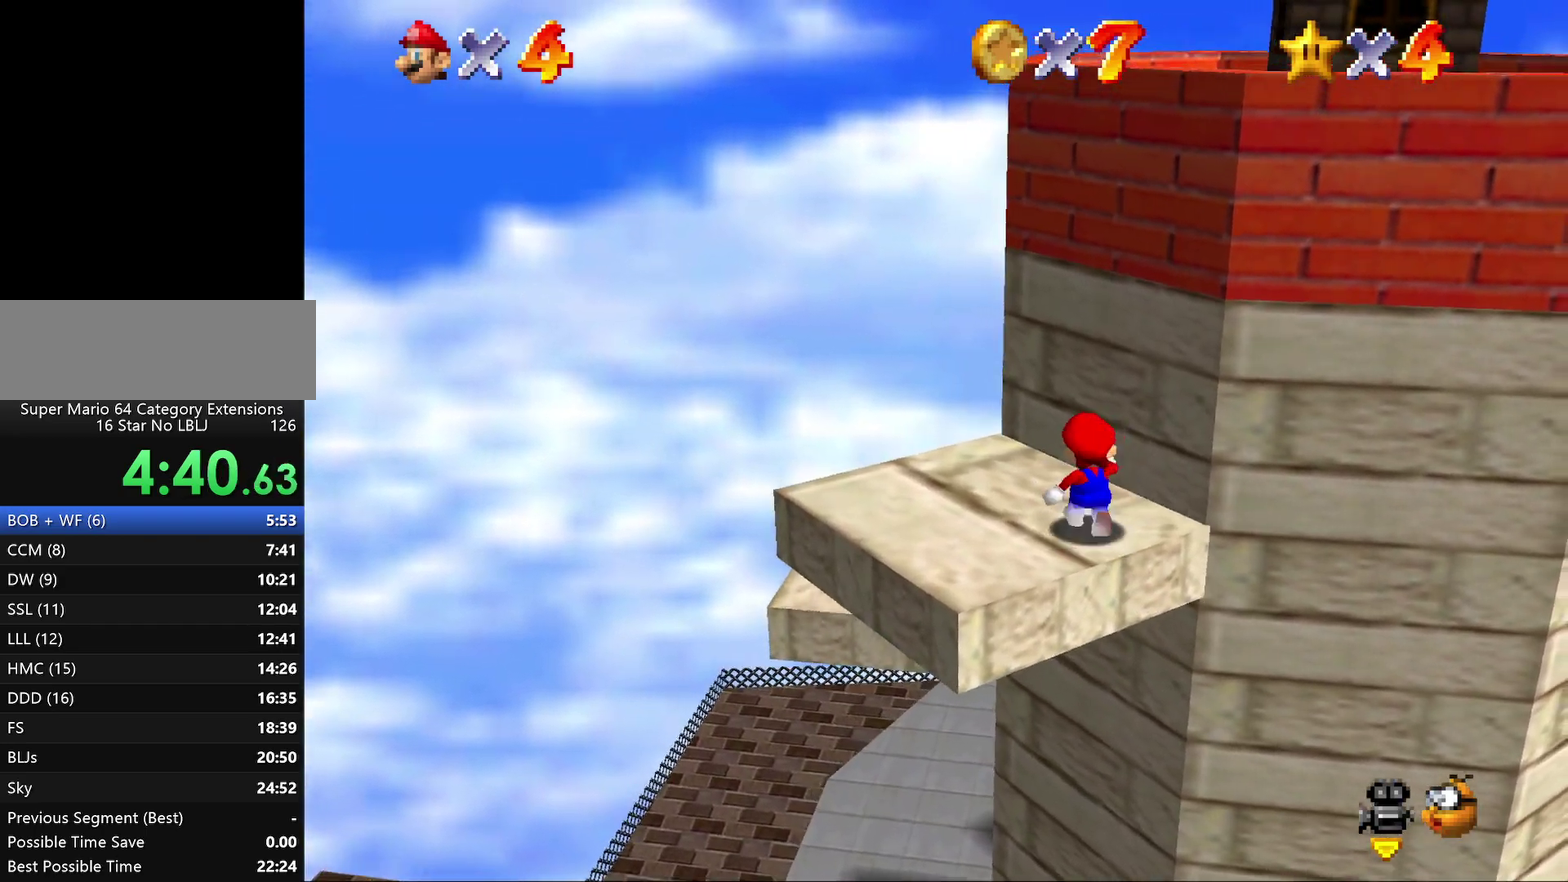
{"buttons": [], "left_stick": "right", "events": [[117, "left_stick", "left"], [433, "left_stick", "right"]]}
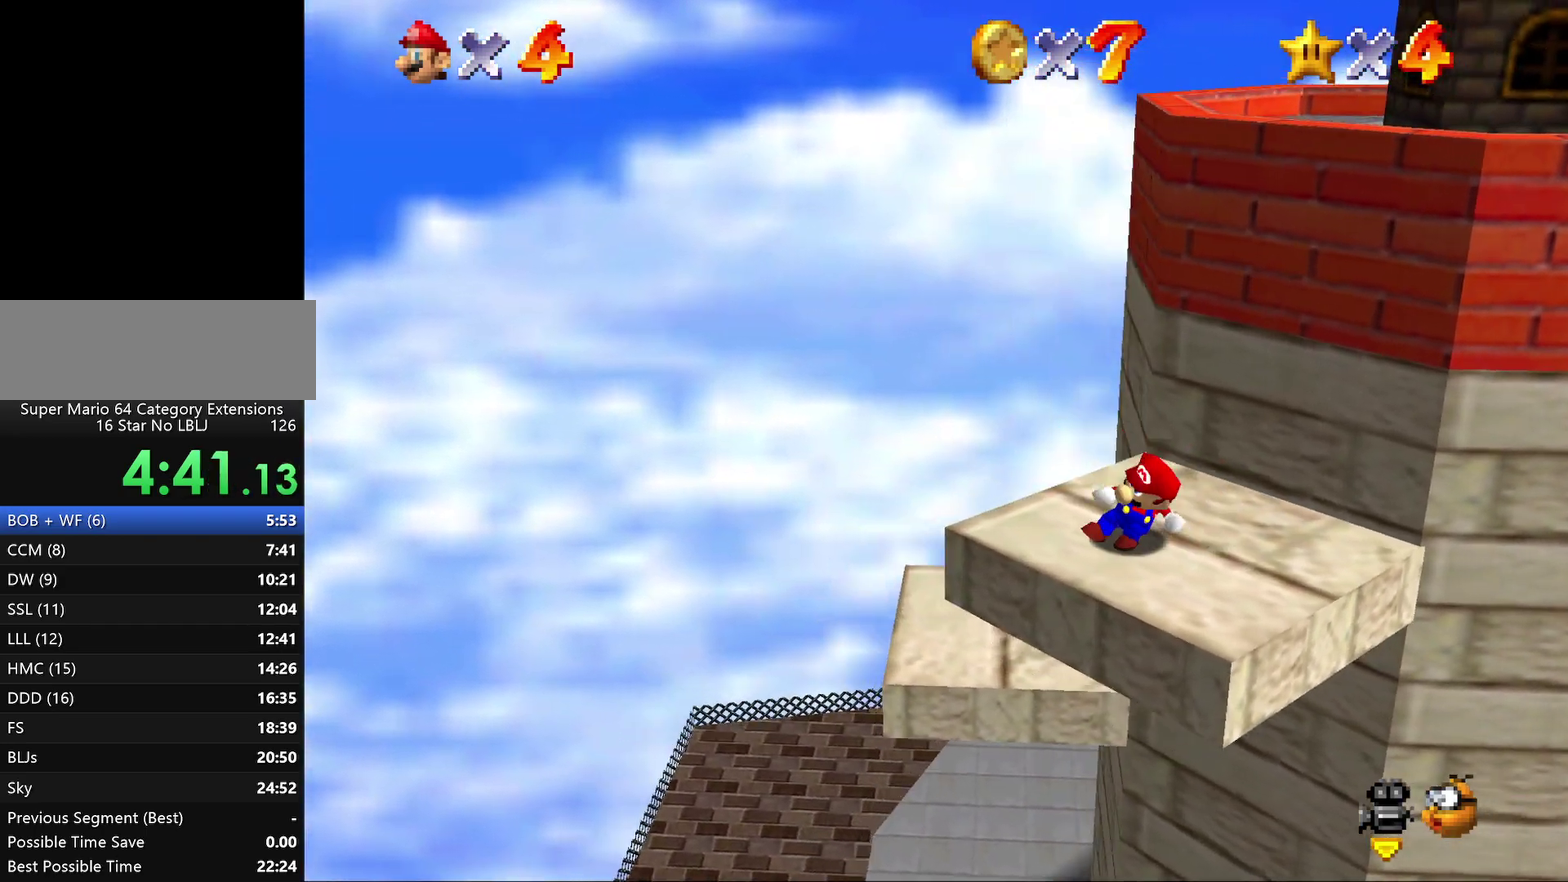
{"buttons": ["A"], "left_stick": "up-right", "events": [[33, "A", "down"], [350, "left_stick", "up-right"]]}
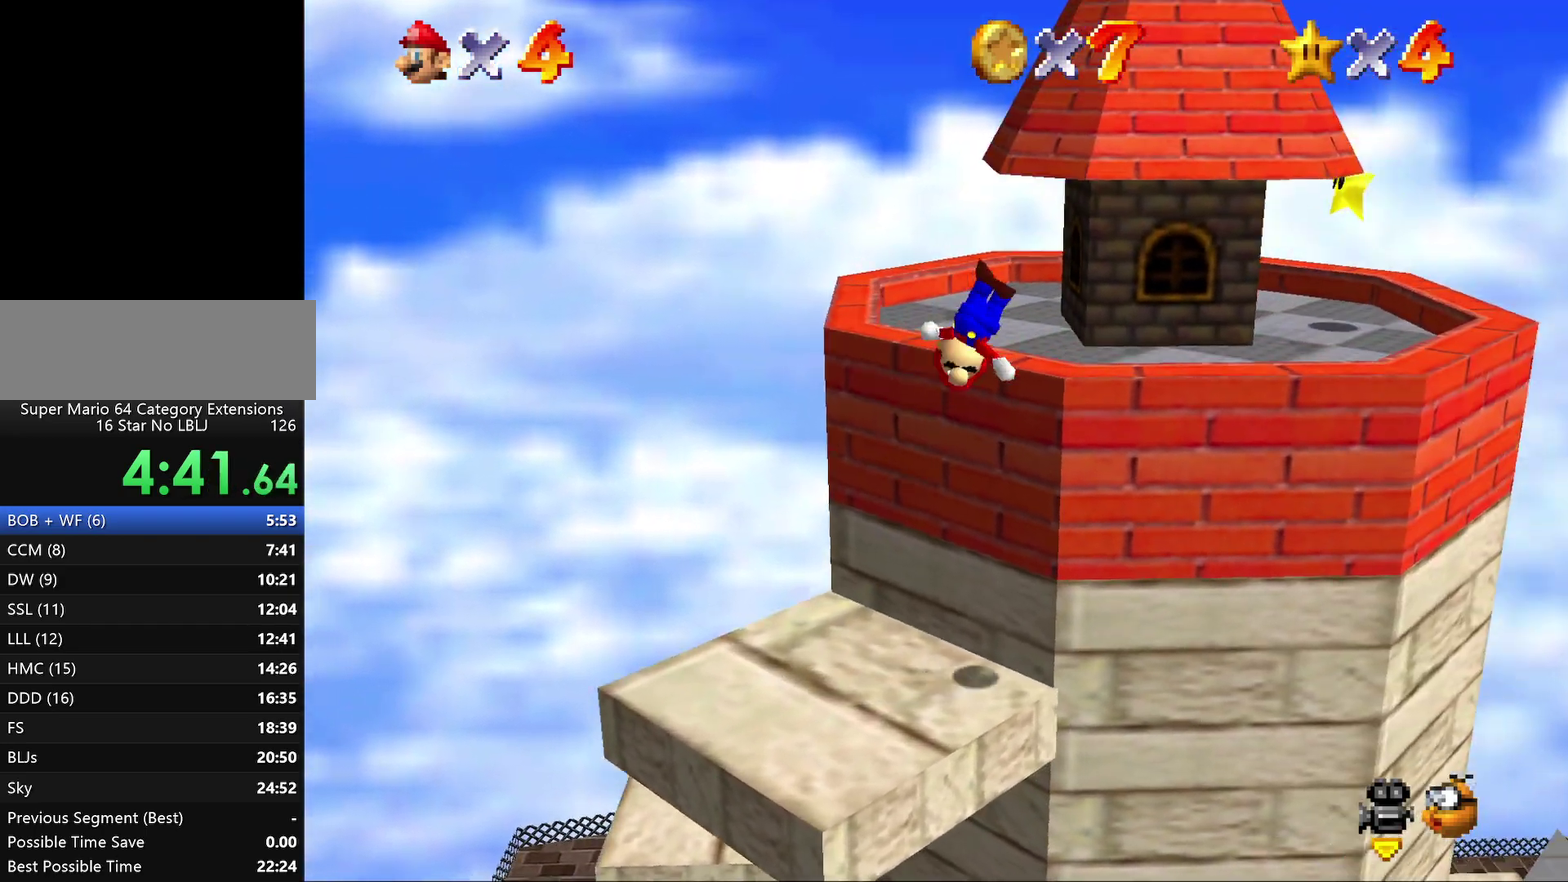
{"buttons": [], "left_stick": "right", "events": [[300, "A", "up"], [350, "left_stick", "right"]]}
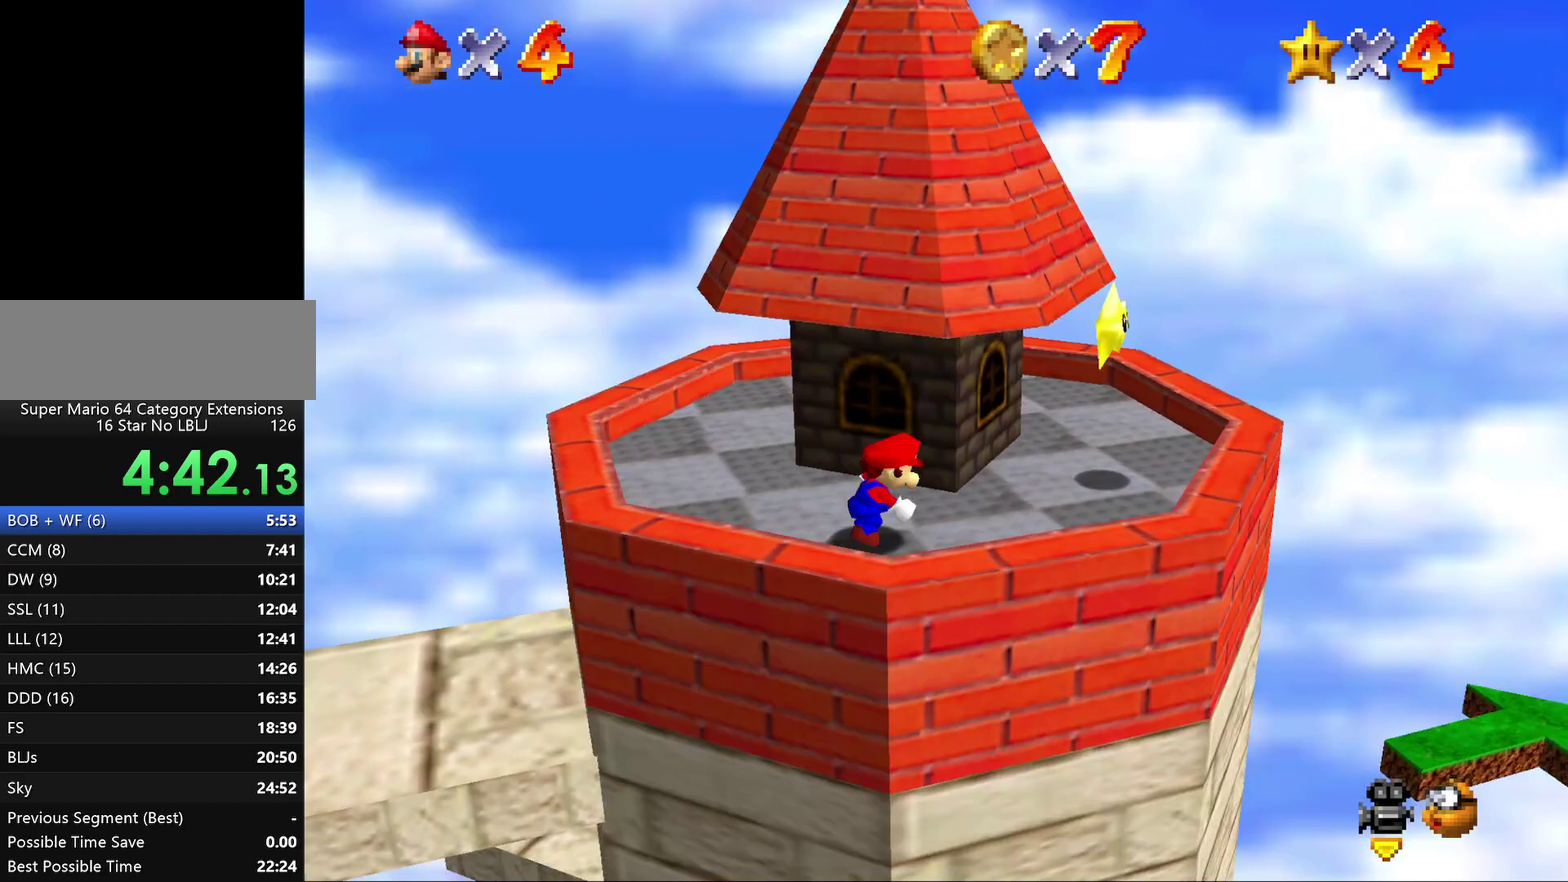
{"buttons": ["A", "Z"], "left_stick": "center", "events": [[233, "left_stick", "center"], [383, "A", "down"], [467, "Z", "down"]]}
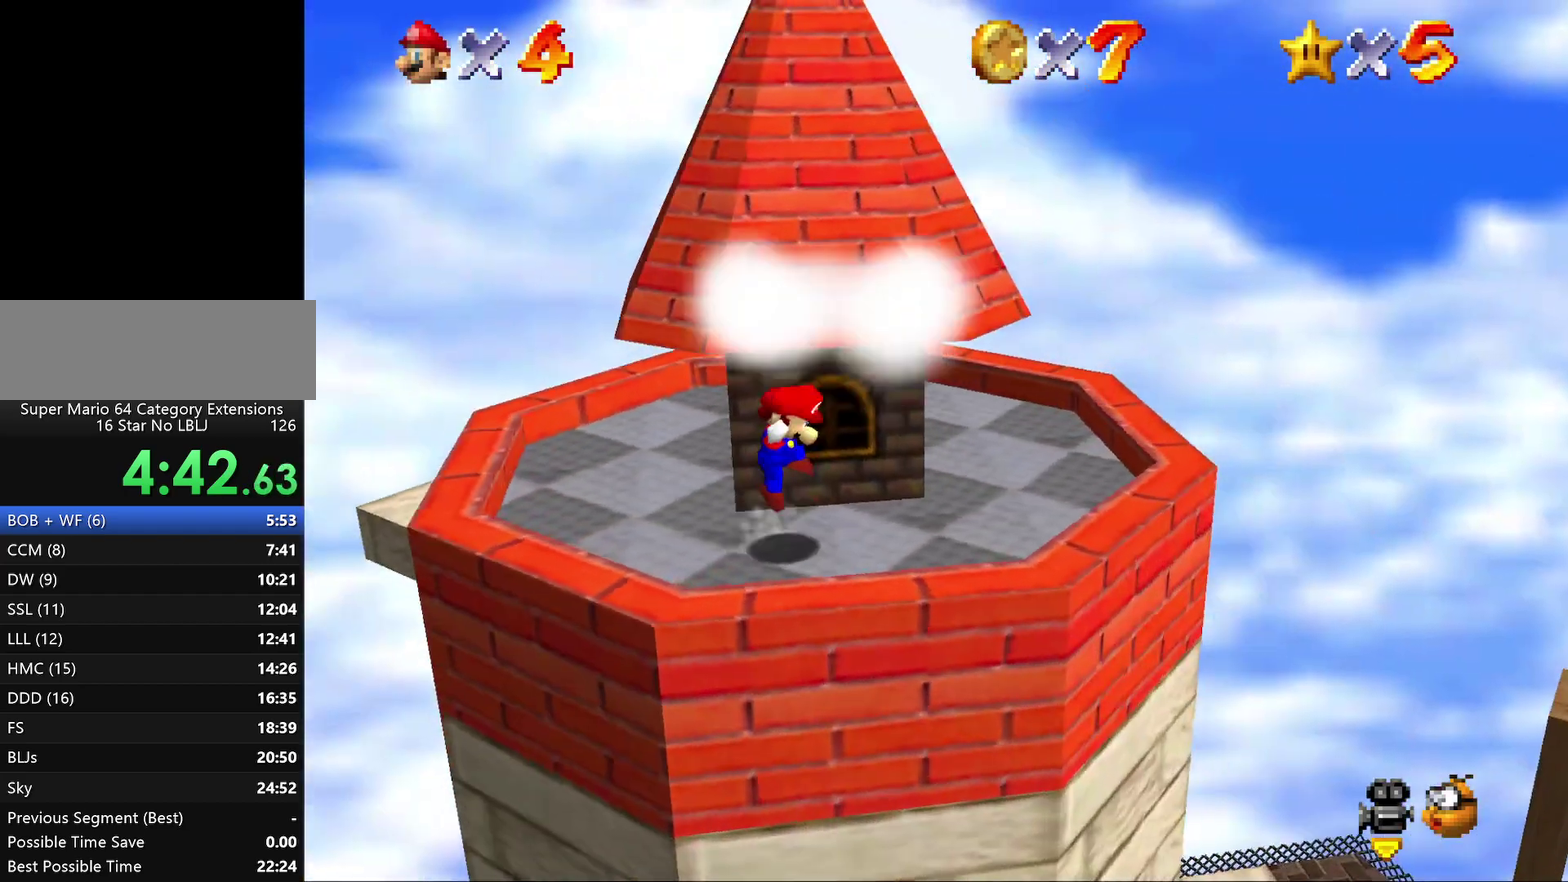
{"buttons": [], "left_stick": "center", "events": [[67, "A", "up"], [100, "Z", "up"]]}